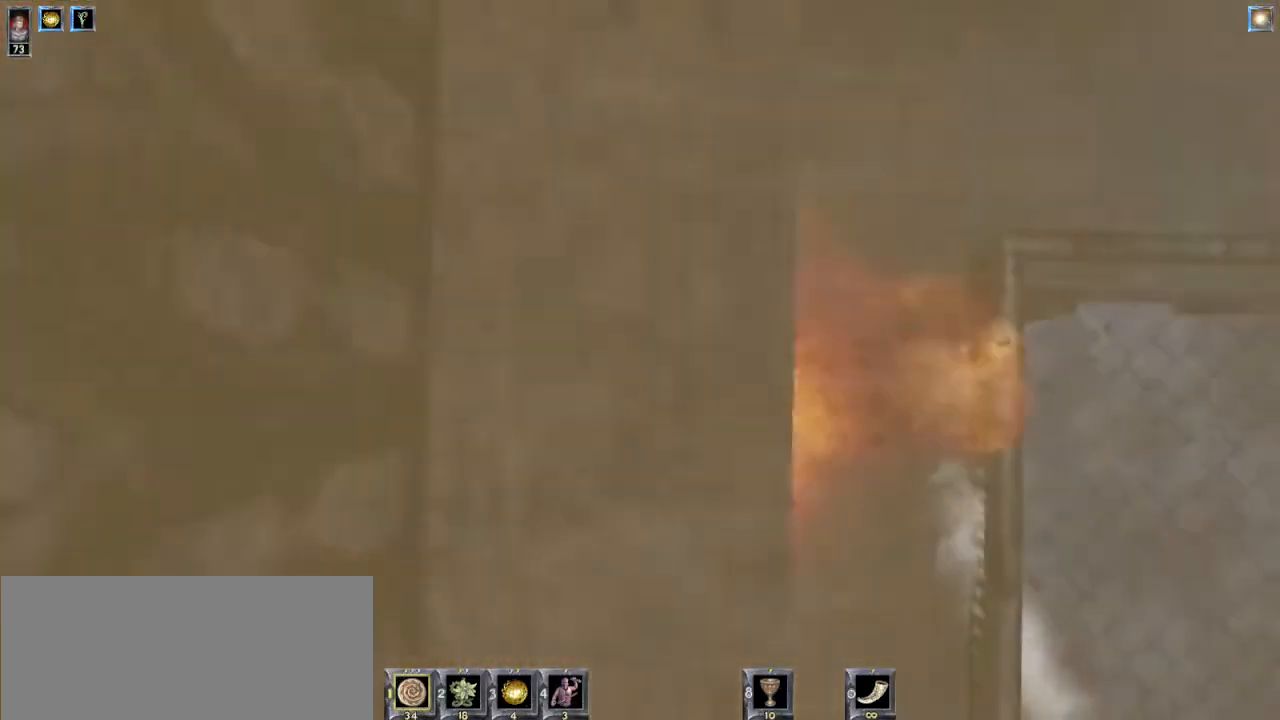
Gameplay with keyboard and mouse; each line is a JSON object with the keys and mouse buttons held at the frame after it. "events" lists presses ("down") and releases ("up") of "1", "2", "3", "4", "5", "6", "8", "a", "ctrl", "d", "e", "escape", "q", "r", "s", "space", "w", "mouse_left", "mouse_wheel" and "mouse_right" between this image and that frame as [ms after this image, input, new state], when the widget could be followed in between. "mouse_left", "mouse_wheel", "mouse_right" = the "left", "wheel", "right" buttons of the "mouse" list. No other keys are recorded. "wheel" means that the mouse wheel is clicked or scrolled. Mouse movement is not recorded.
{"keys": [], "mouse": [], "events": [[333, "w", "down"], [467, "w", "up"]]}
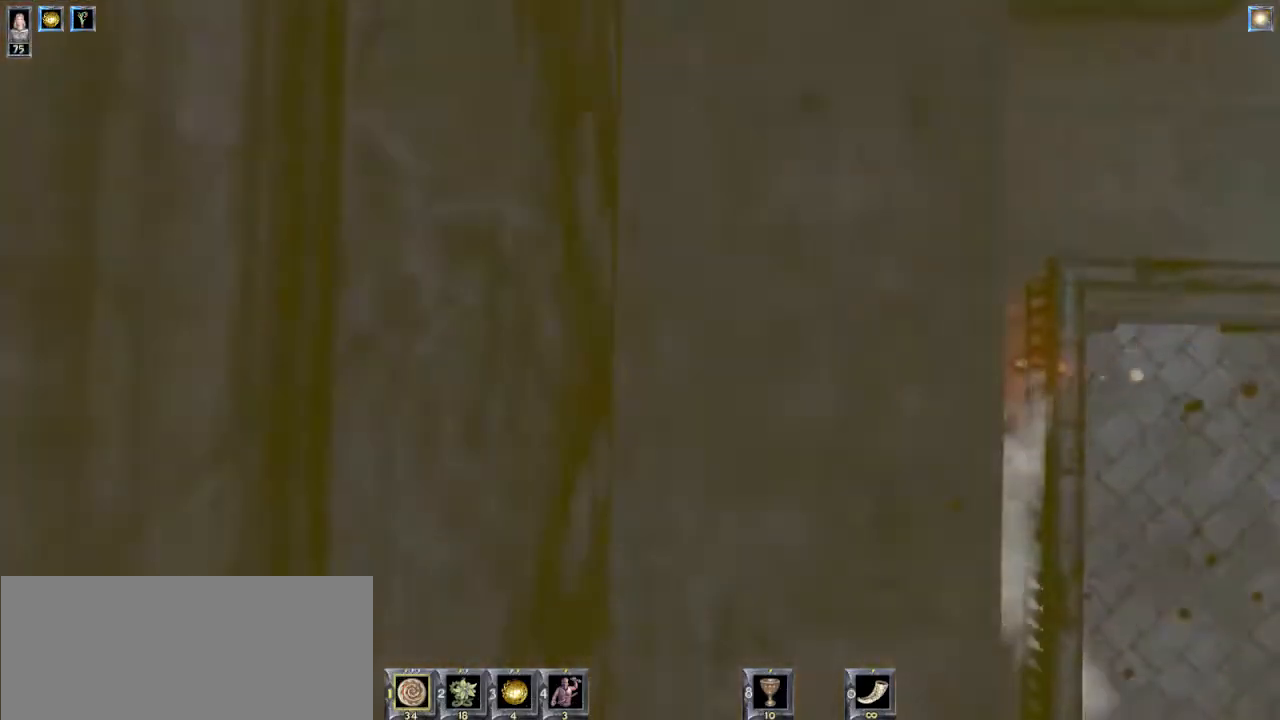
{"keys": [], "mouse": [], "events": []}
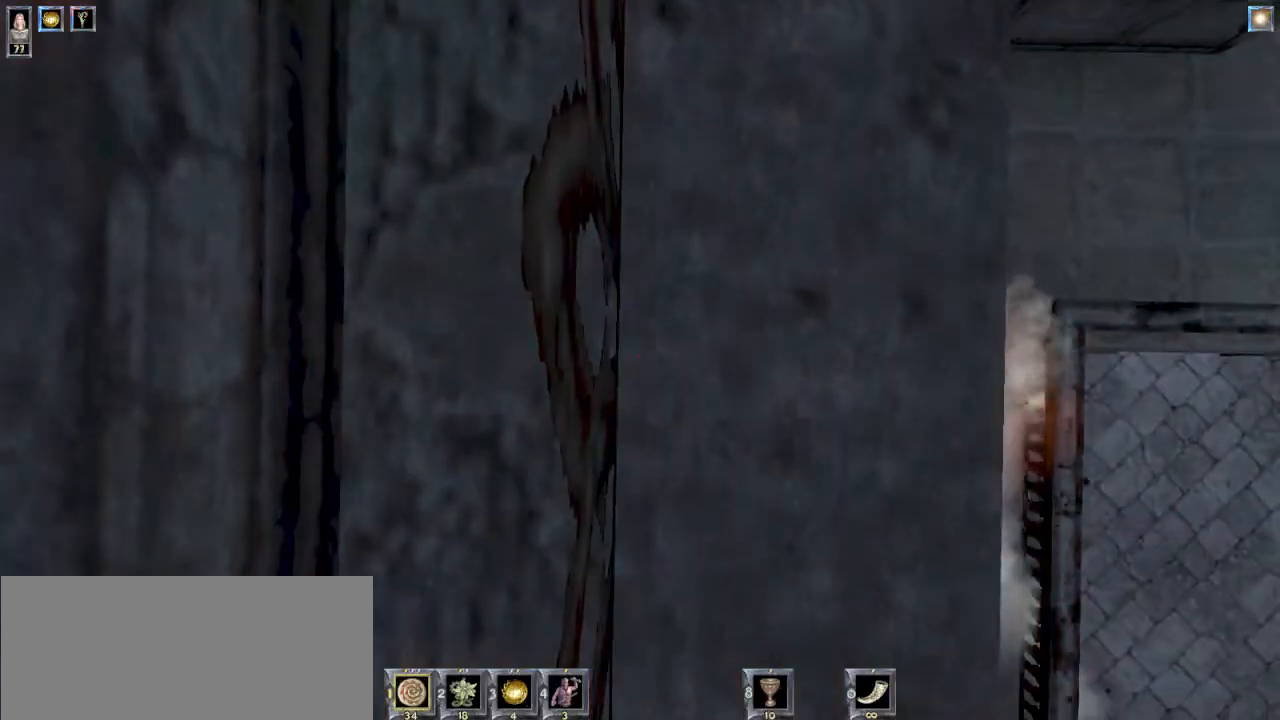
{"keys": [], "mouse": [], "events": []}
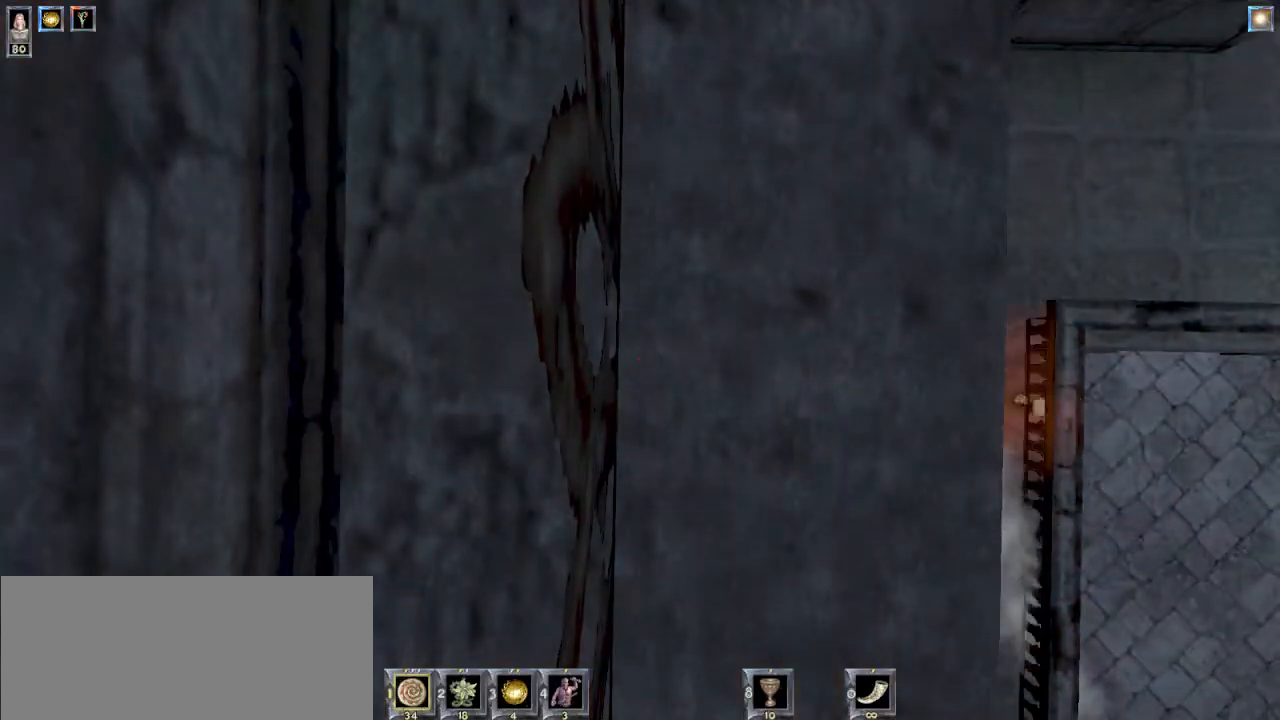
{"keys": ["a"], "mouse": ["right"], "events": [[100, "mouse_left", "down"], [133, "mouse_right", "down"], [167, "d", "down"], [233, "mouse_left", "up"], [333, "a", "down"], [333, "d", "up"]]}
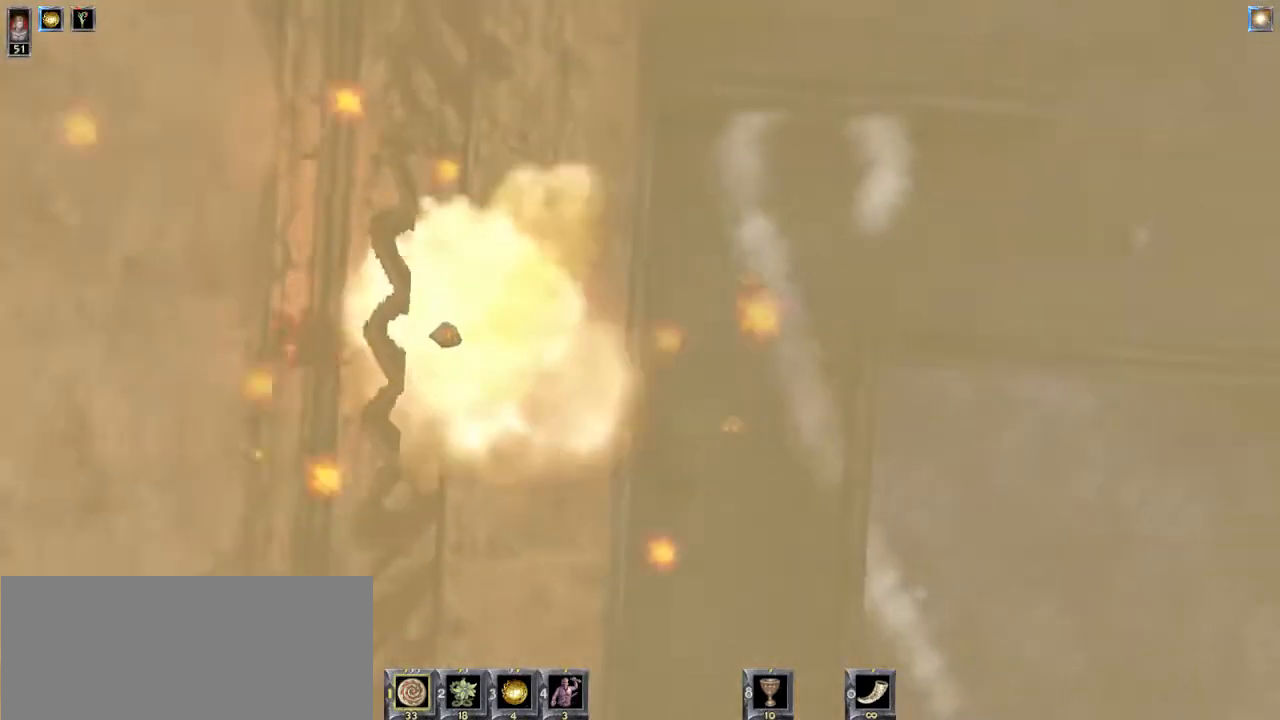
{"keys": [], "mouse": [], "events": [[400, "mouse_right", "up"], [433, "a", "up"]]}
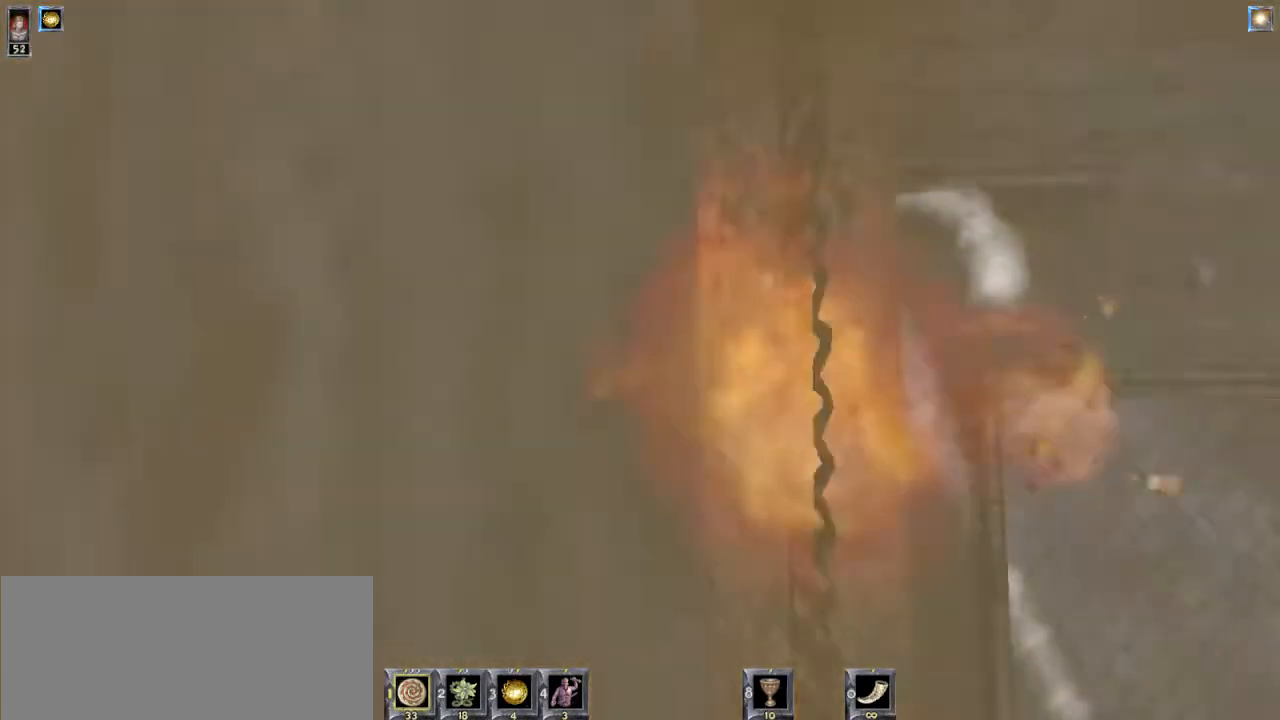
{"keys": ["a", "w"], "mouse": [], "events": [[367, "a", "down"], [400, "w", "down"]]}
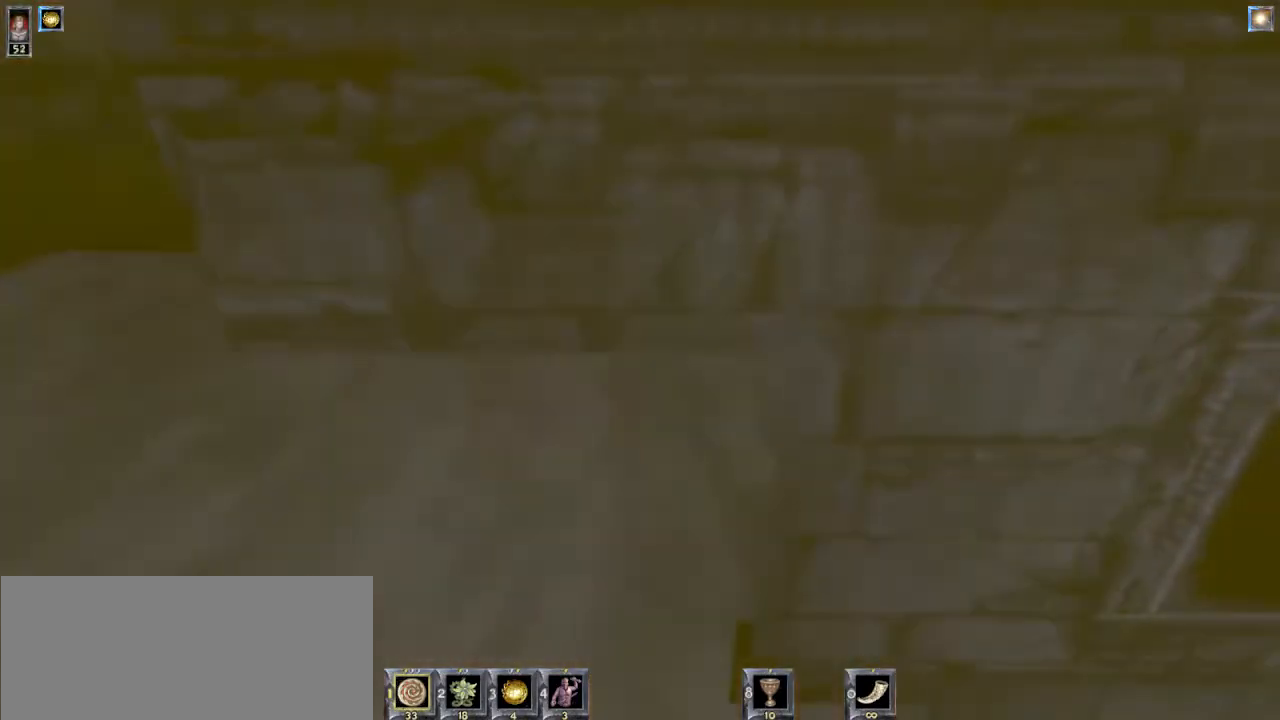
{"keys": [], "mouse": [], "events": [[67, "w", "up"], [200, "a", "up"]]}
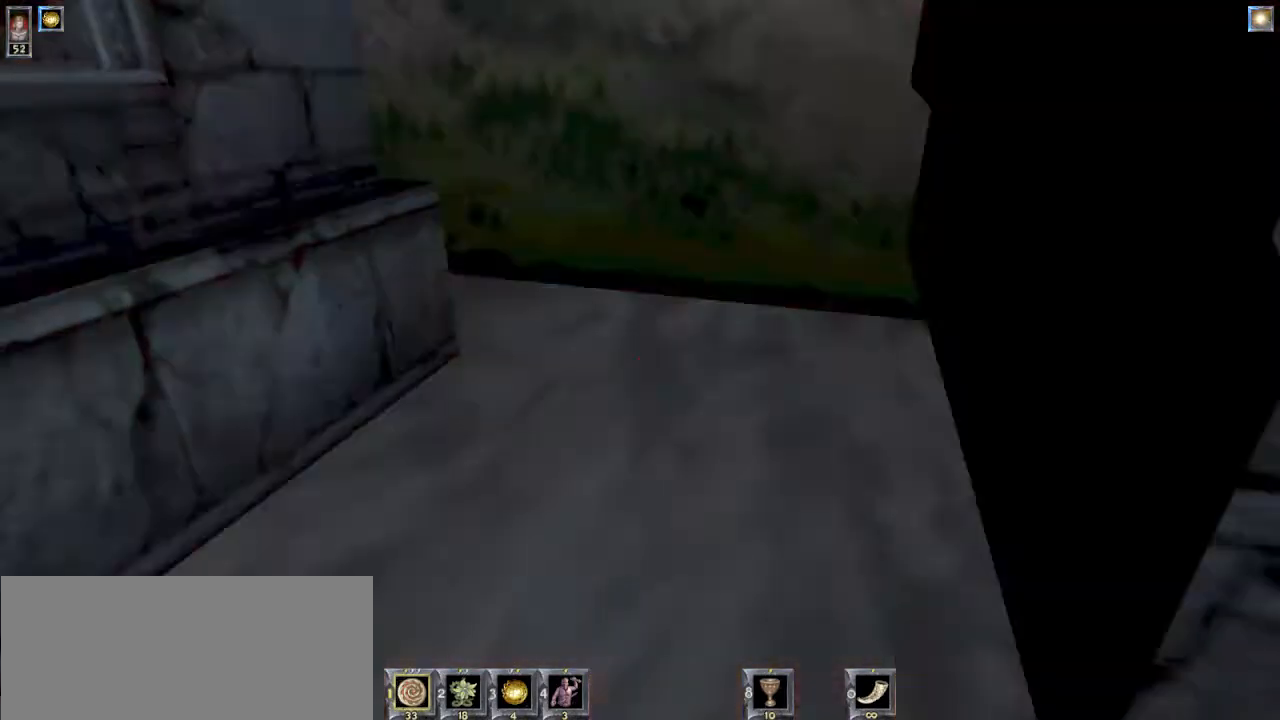
{"keys": [], "mouse": [], "events": [[33, "d", "down"], [167, "w", "down"], [200, "d", "up"], [467, "w", "up"]]}
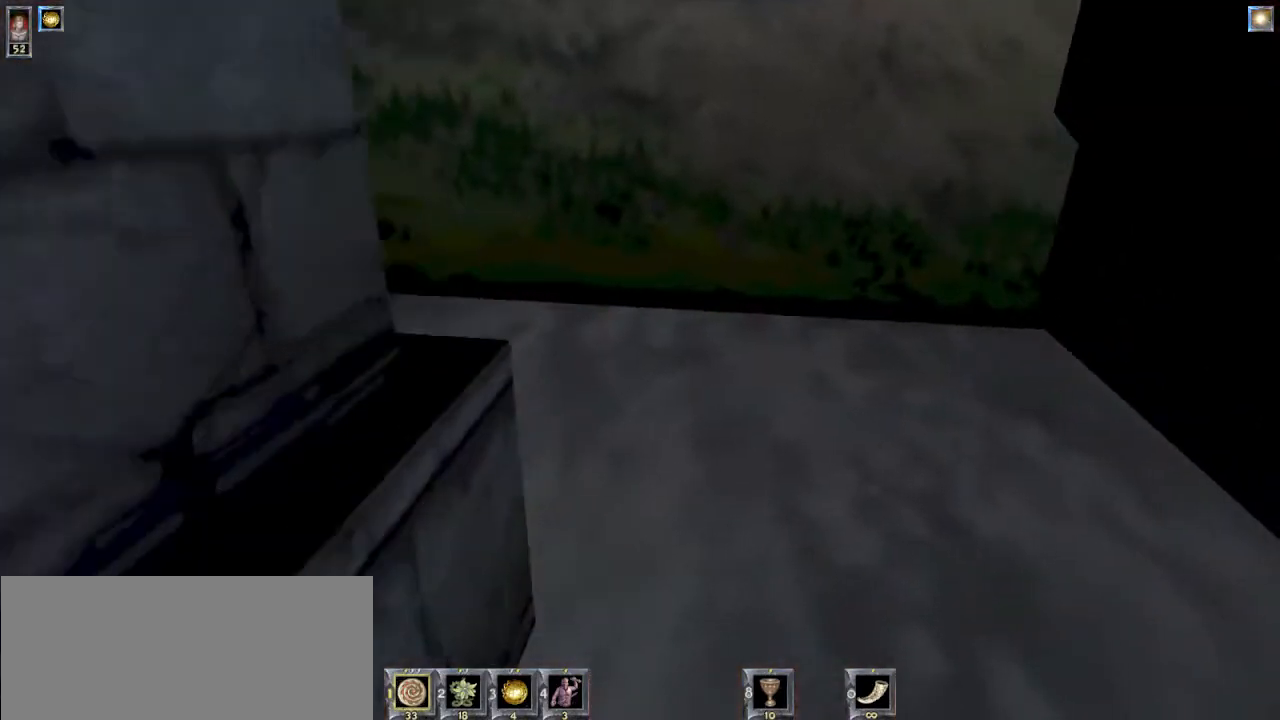
{"keys": ["s"], "mouse": [], "events": [[267, "s", "down"]]}
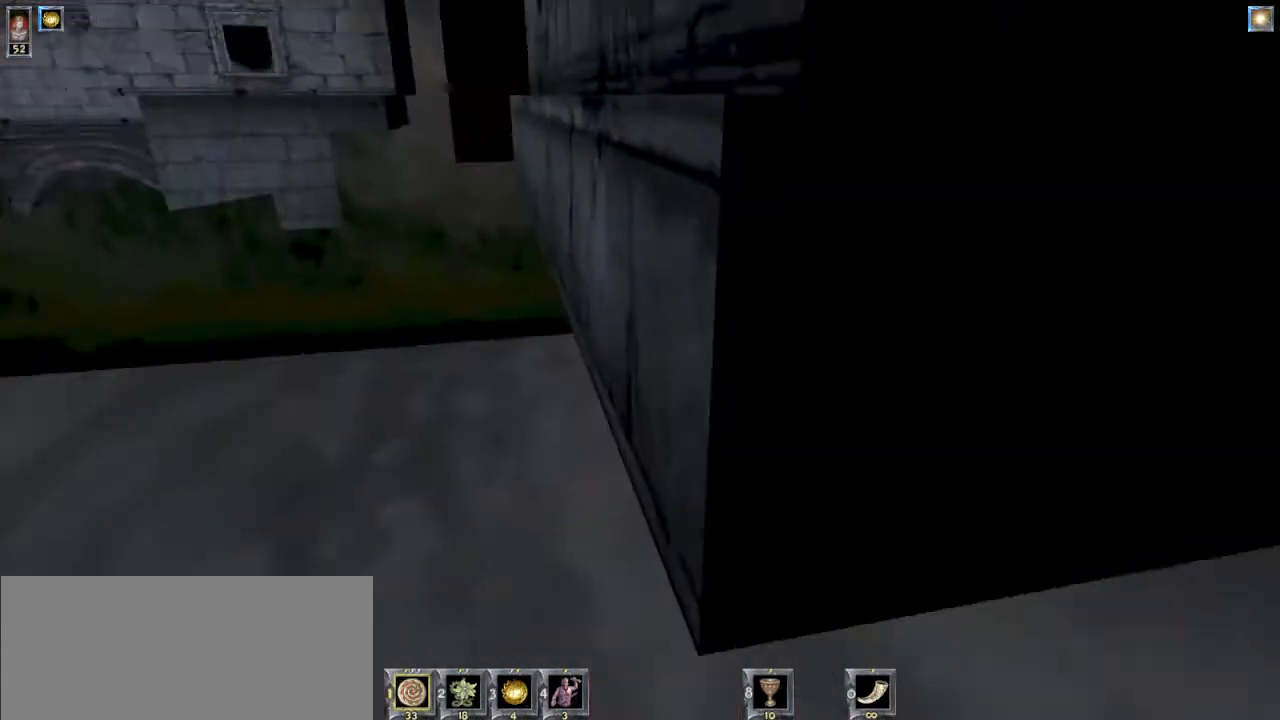
{"keys": ["s"], "mouse": [], "events": []}
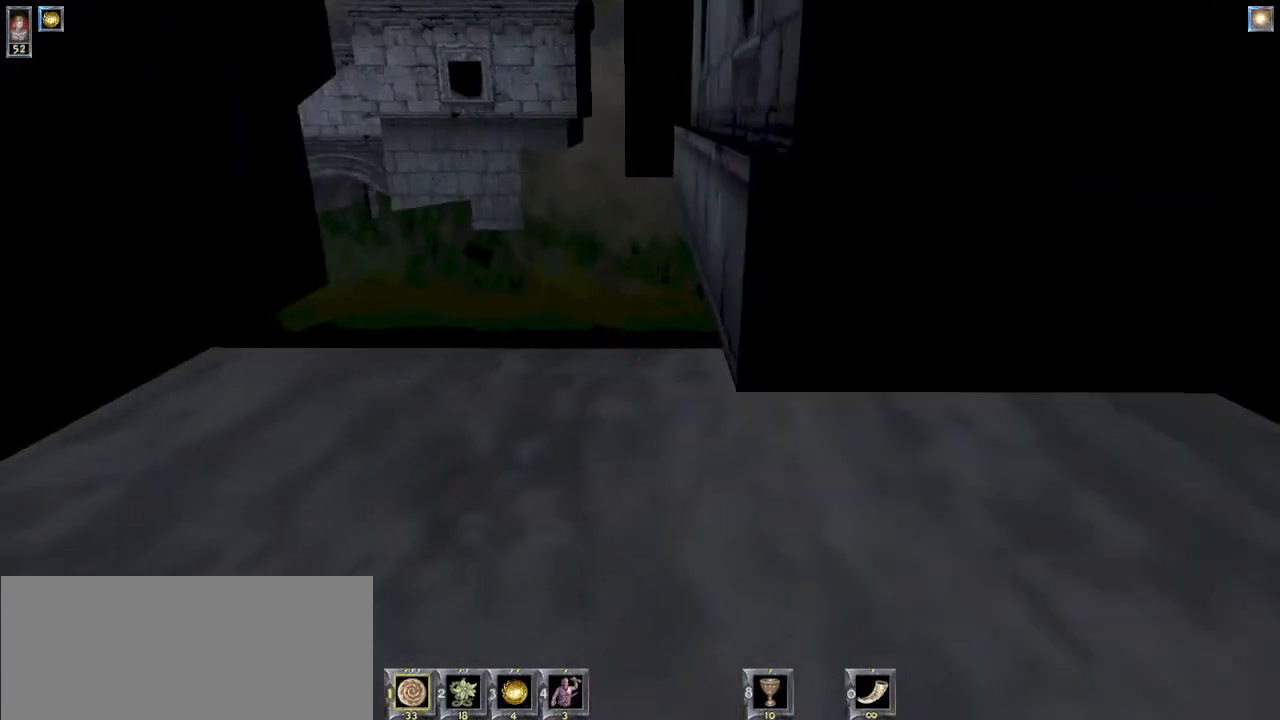
{"keys": [], "mouse": [], "events": [[333, "s", "up"]]}
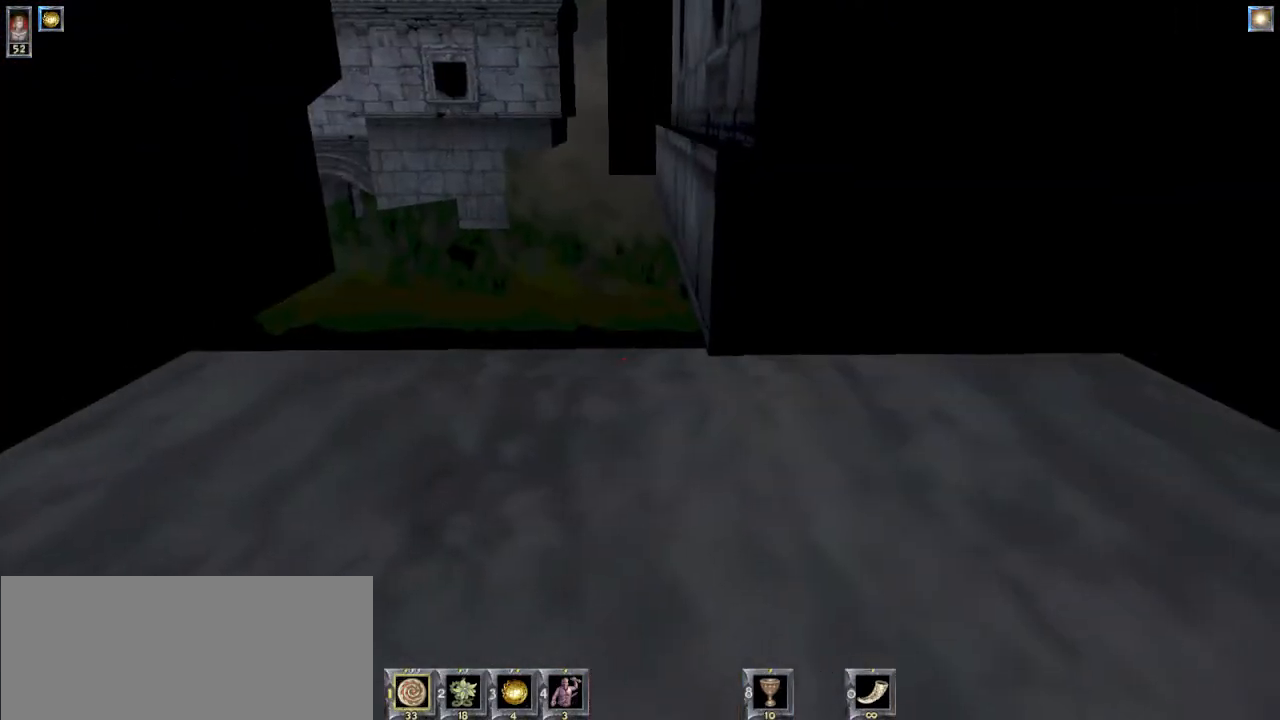
{"keys": [], "mouse": [], "events": []}
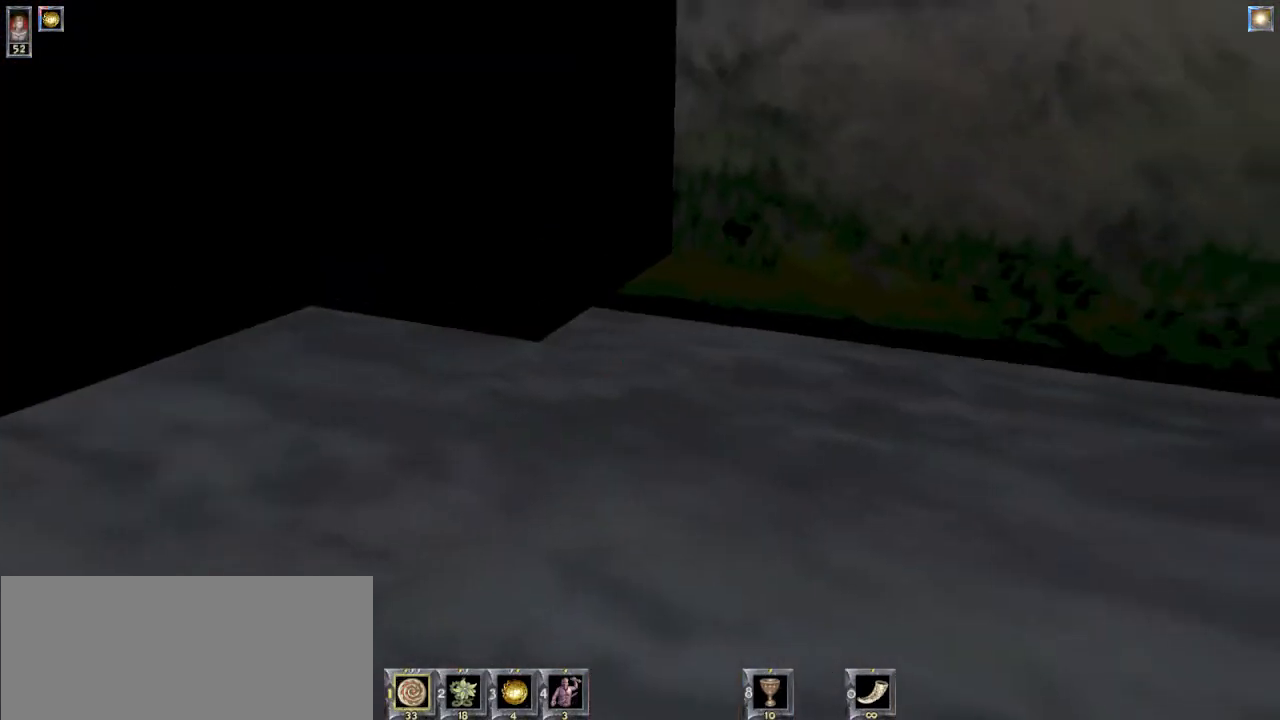
{"keys": [], "mouse": [], "events": []}
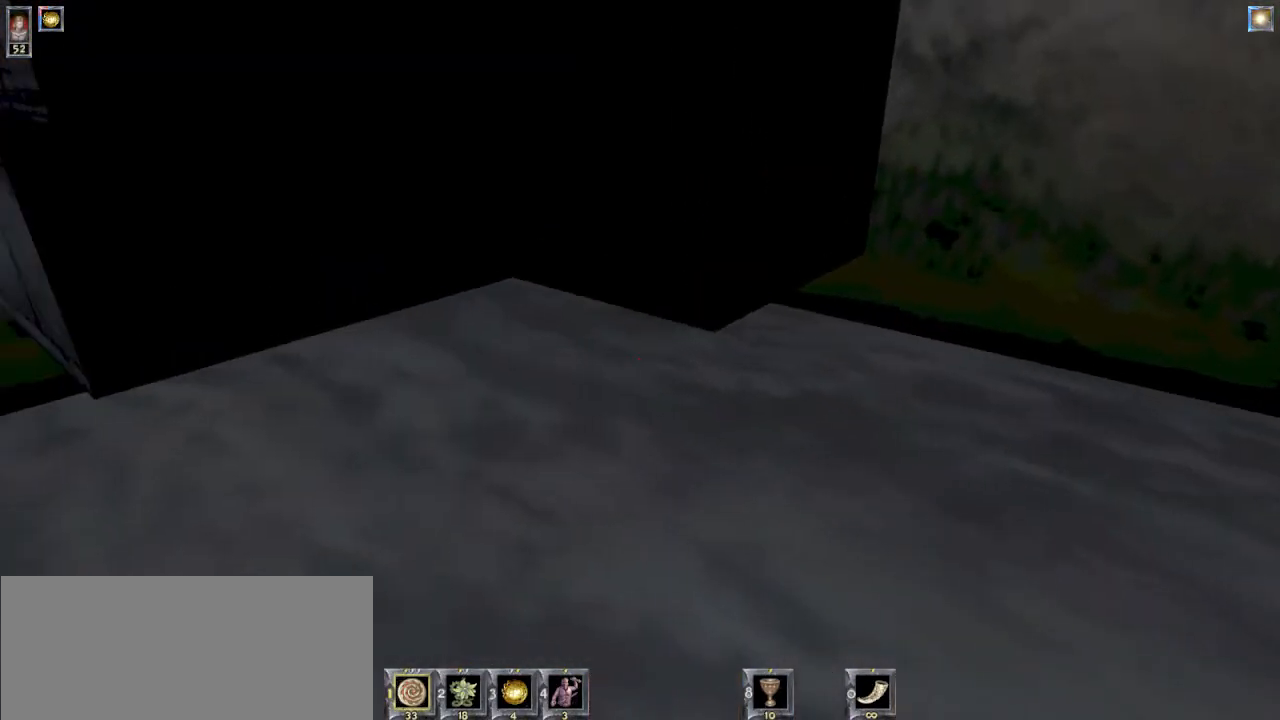
{"keys": [], "mouse": [], "events": []}
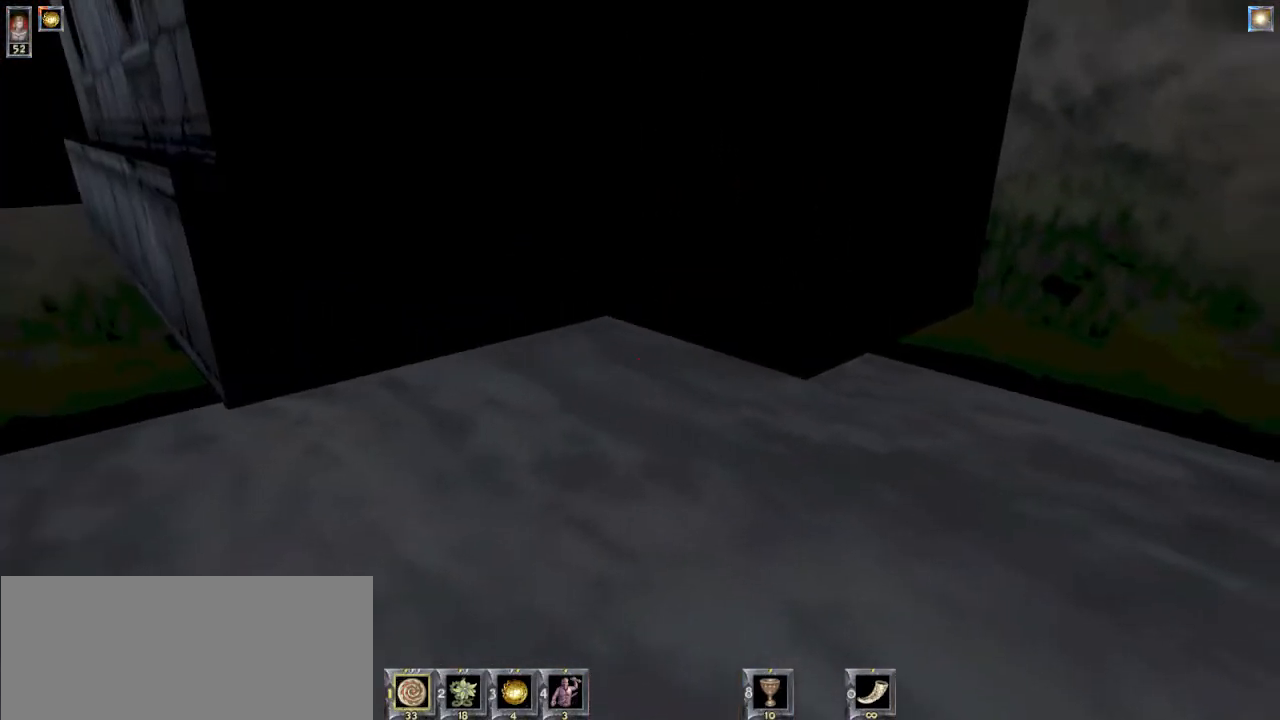
{"keys": [], "mouse": [], "events": []}
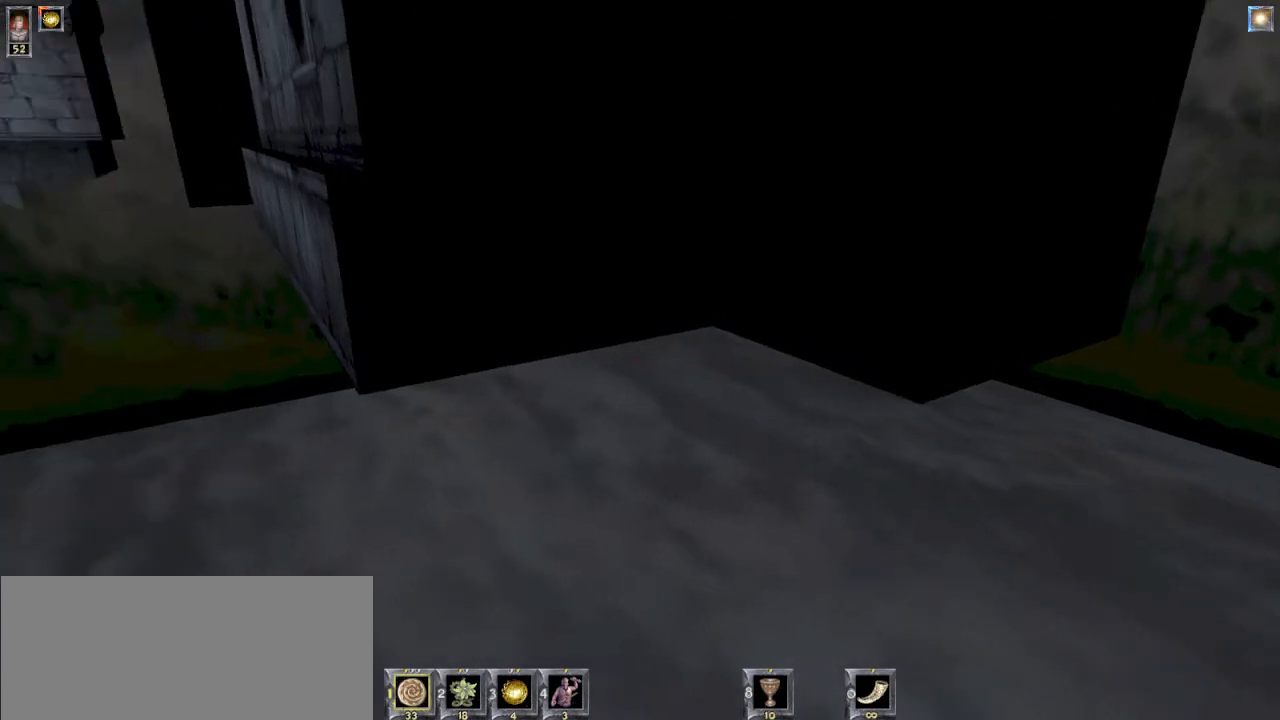
{"keys": [], "mouse": [], "events": []}
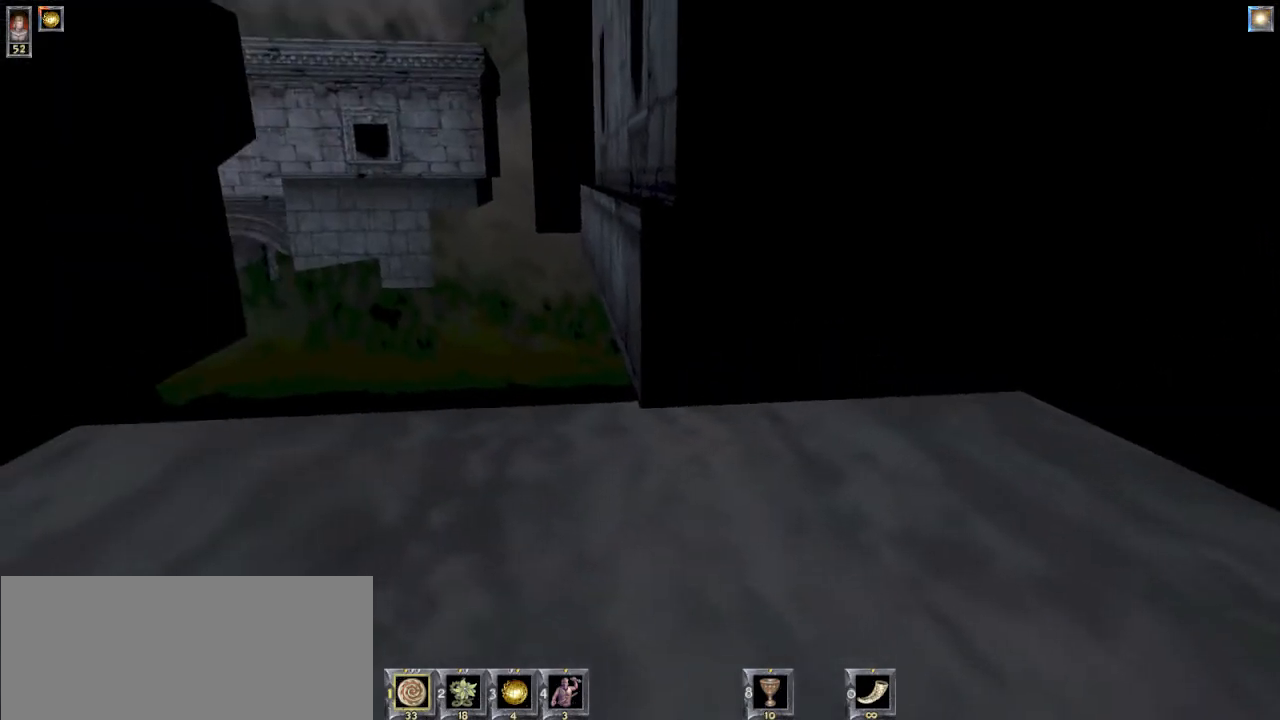
{"keys": ["a"], "mouse": [], "events": [[167, "s", "down"], [267, "s", "up"], [433, "a", "down"]]}
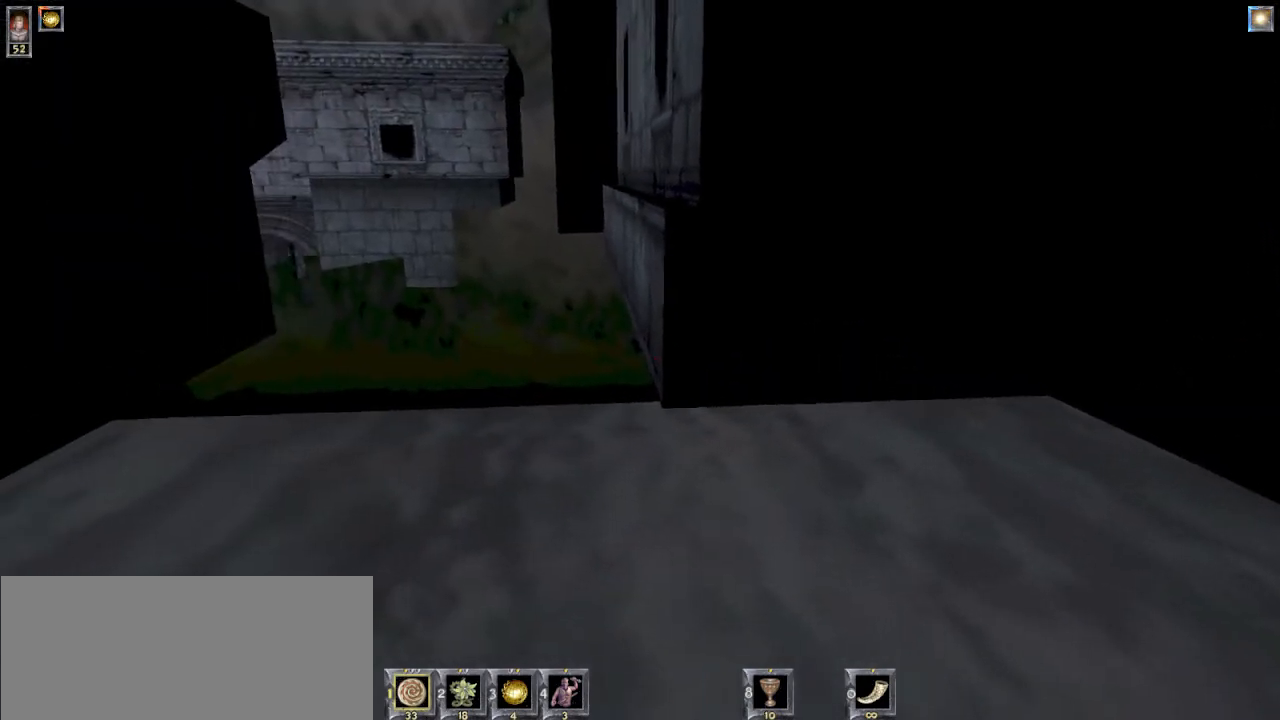
{"keys": [], "mouse": [], "events": [[33, "a", "up"]]}
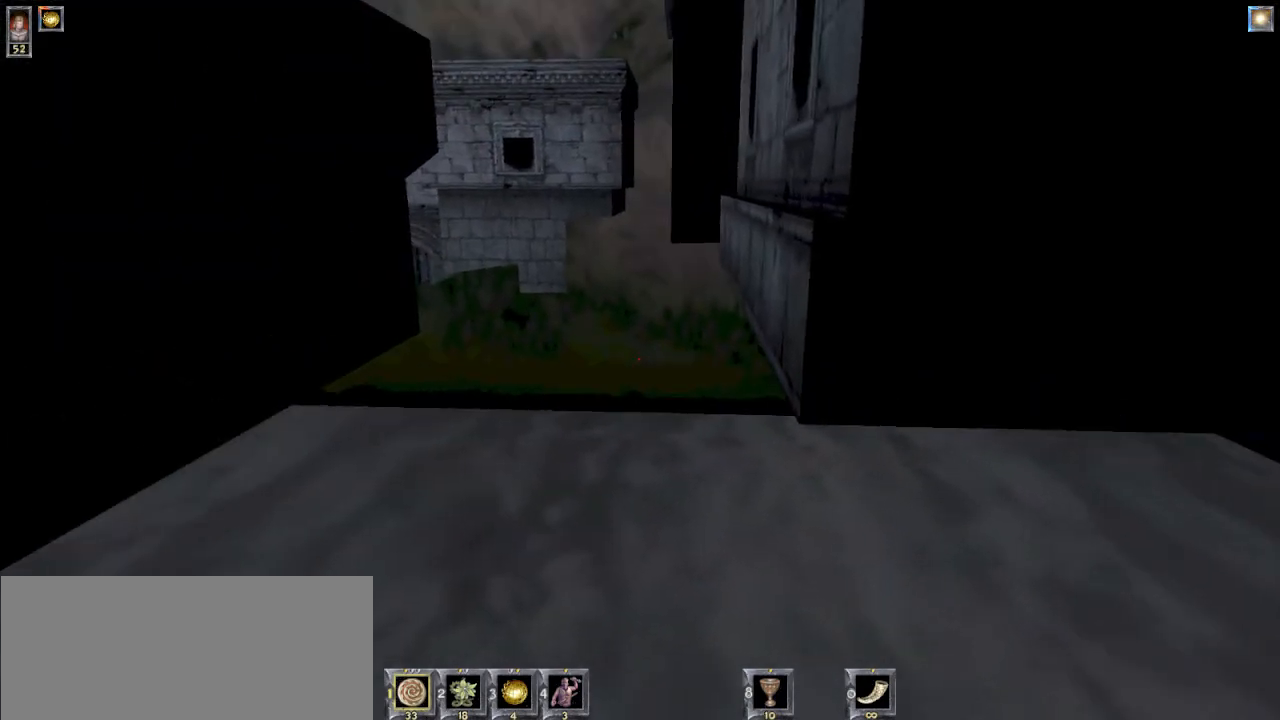
{"keys": [], "mouse": [], "events": []}
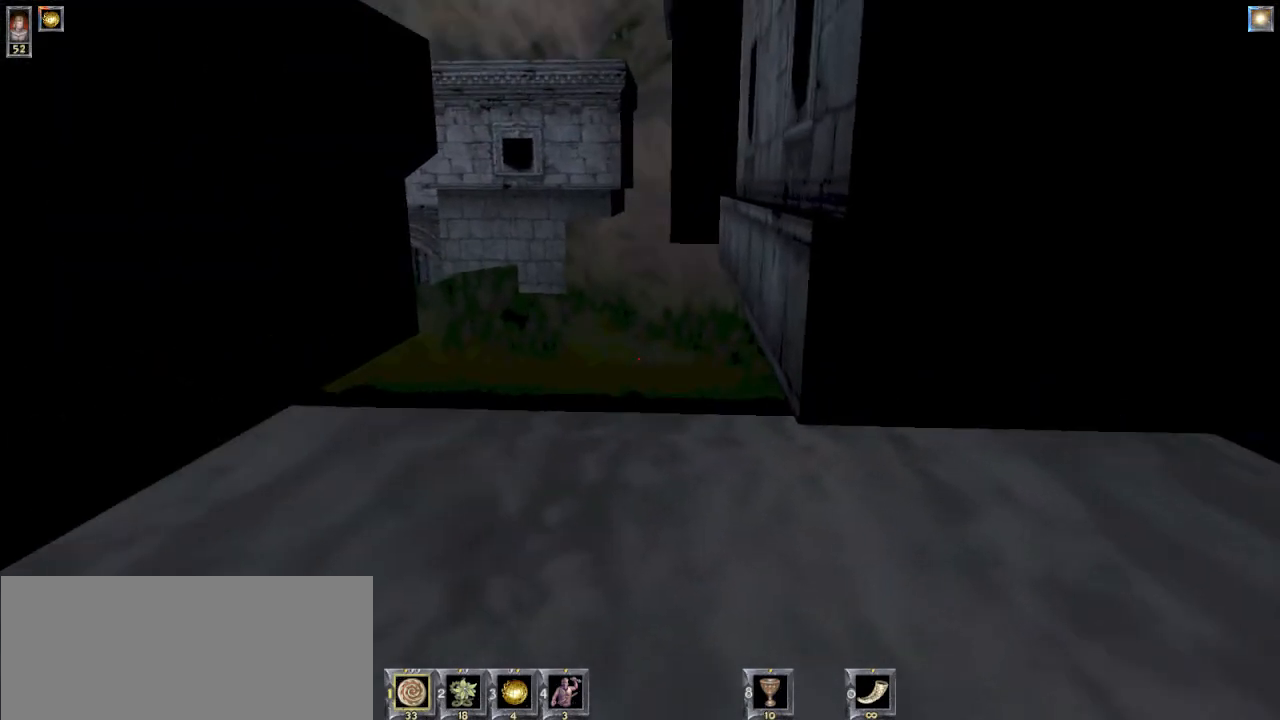
{"keys": [], "mouse": [], "events": [[33, "8", "down"], [100, "8", "up"]]}
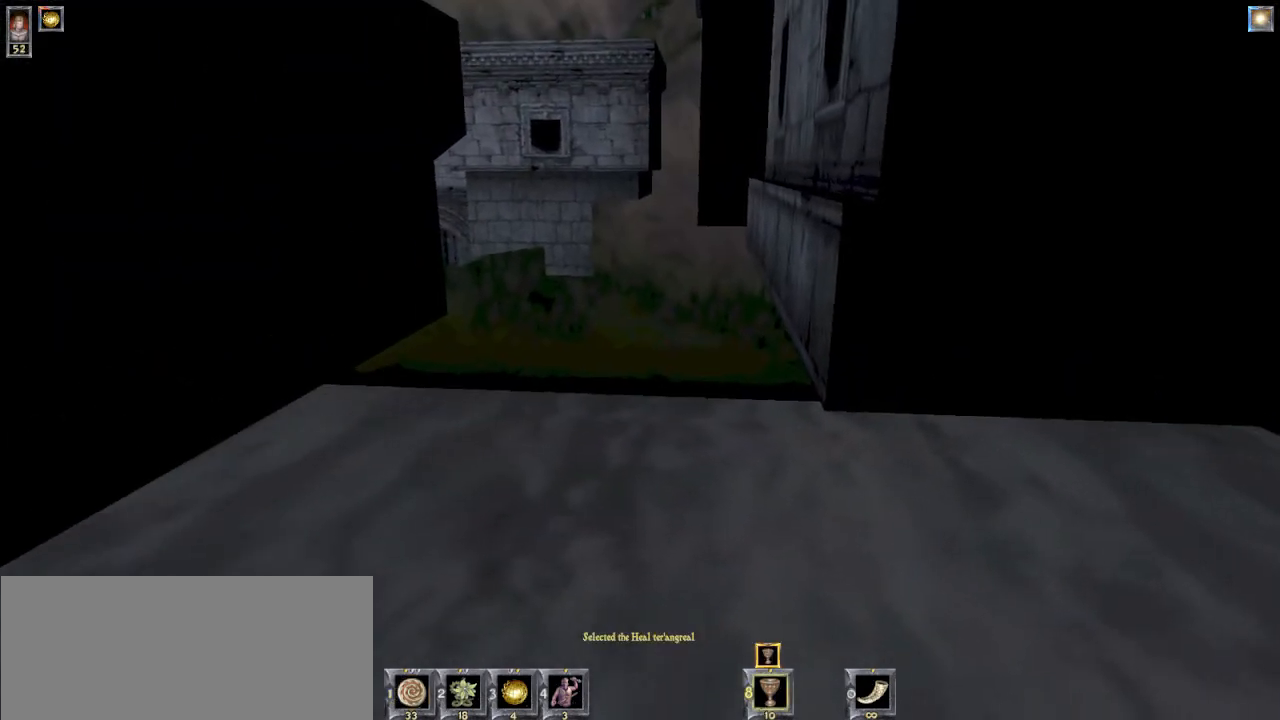
{"keys": [], "mouse": [], "events": []}
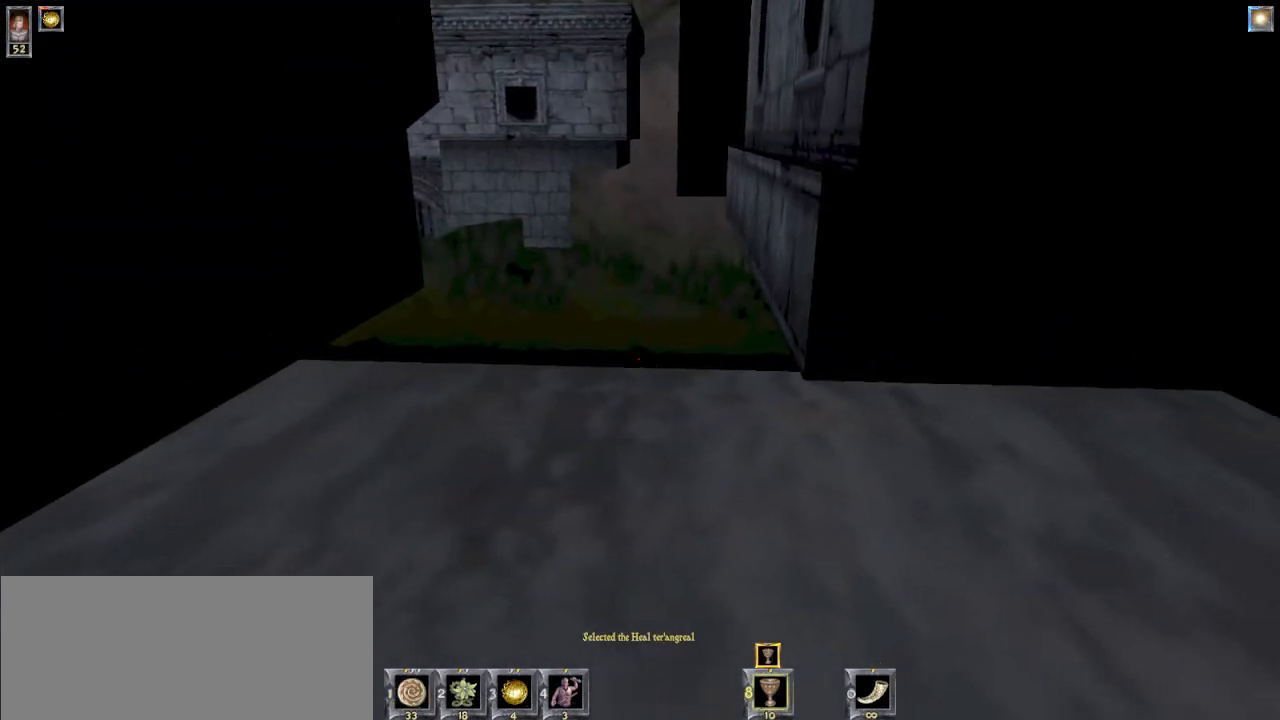
{"keys": ["w"], "mouse": [], "events": [[467, "w", "down"]]}
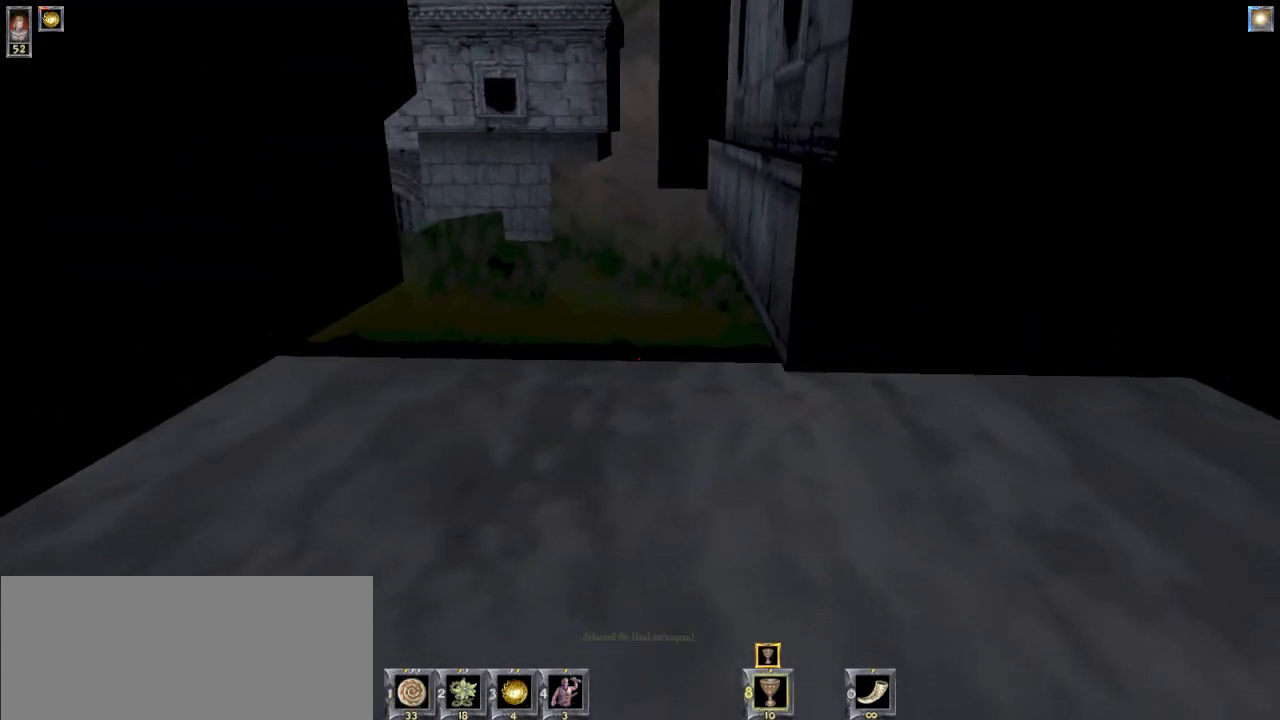
{"keys": ["w"], "mouse": [], "events": [[67, "w", "up"], [400, "w", "down"]]}
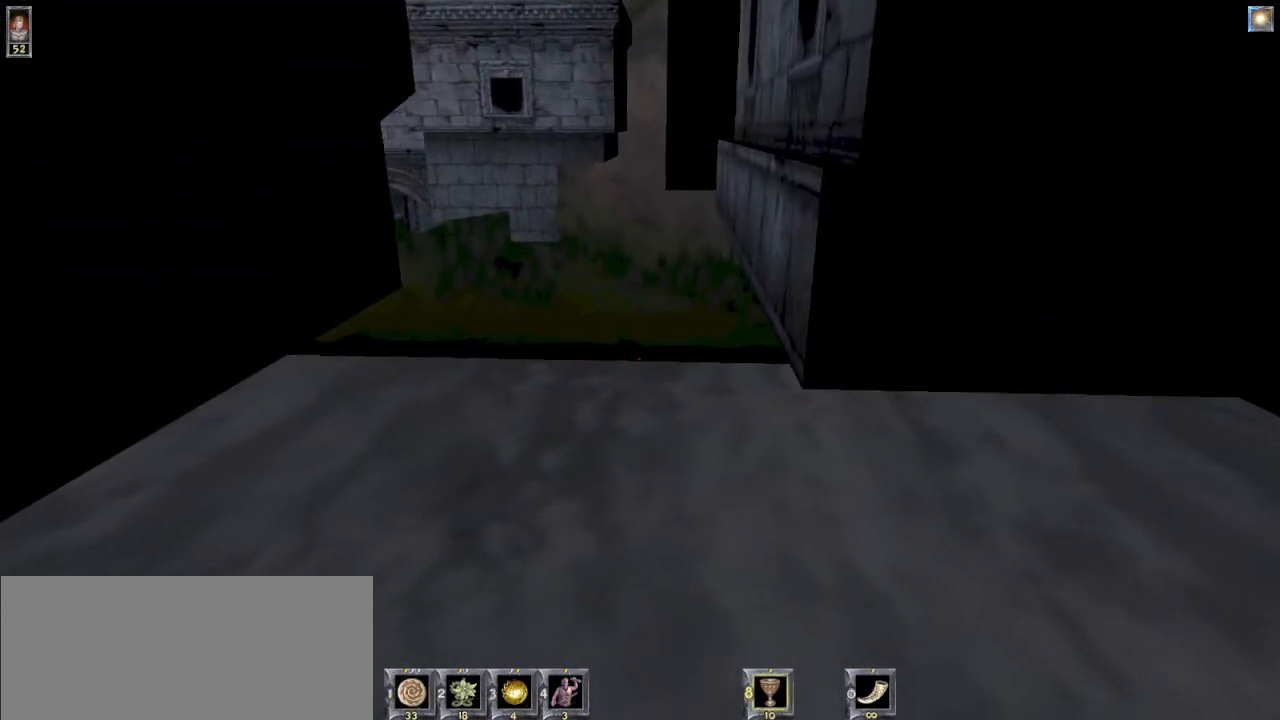
{"keys": ["s"], "mouse": [], "events": [[133, "w", "up"], [333, "s", "down"]]}